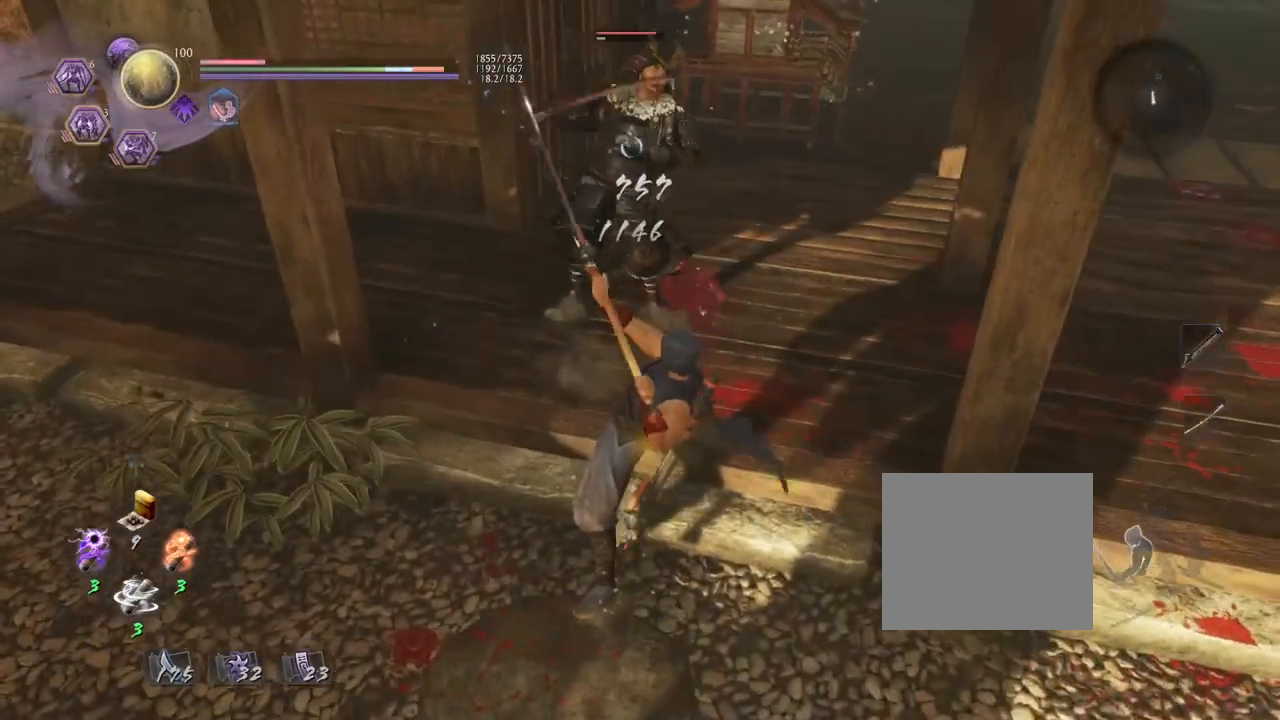
Gameplay with a controller (PlayStation layout); each line is a JSON object with the inputs held at the frame after it. "events" lists button and stick changes between this image and that frame as [ms after this image, input, new state], when the widget could be followed in between.
{"buttons": [], "left_stick": "center", "right_stick": "center", "events": []}
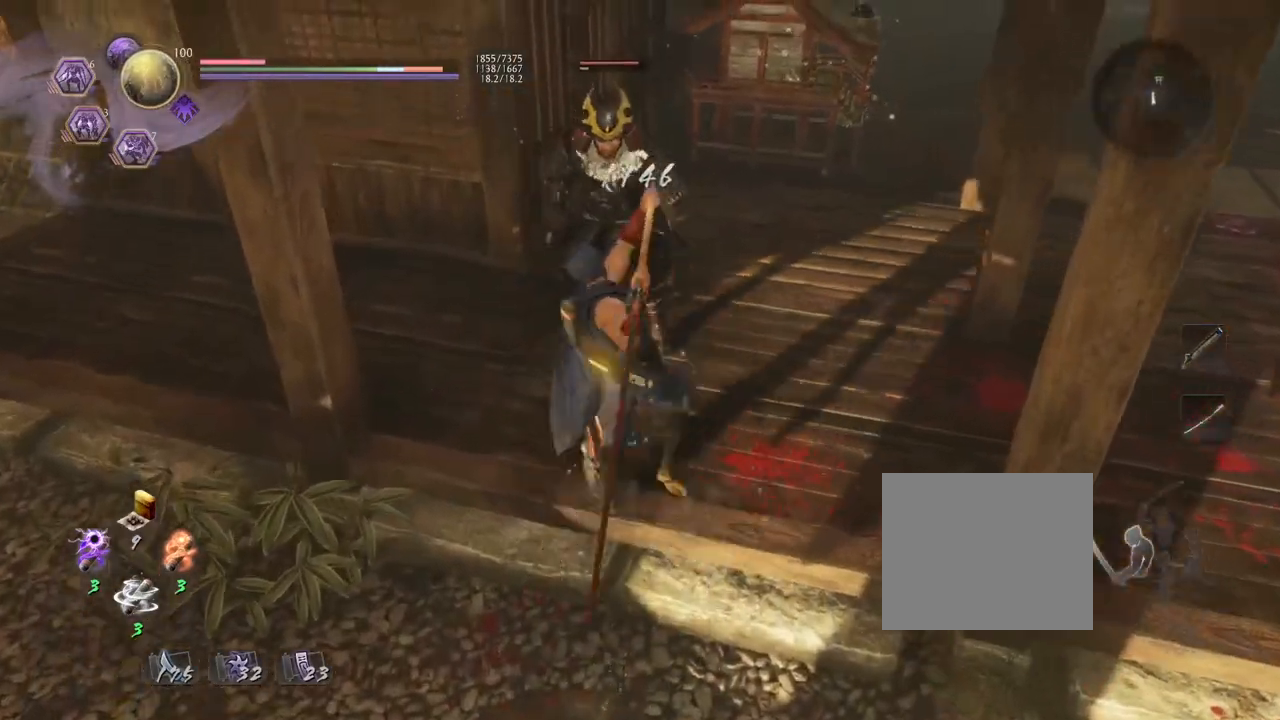
{"buttons": [], "left_stick": "center", "right_stick": "center", "events": []}
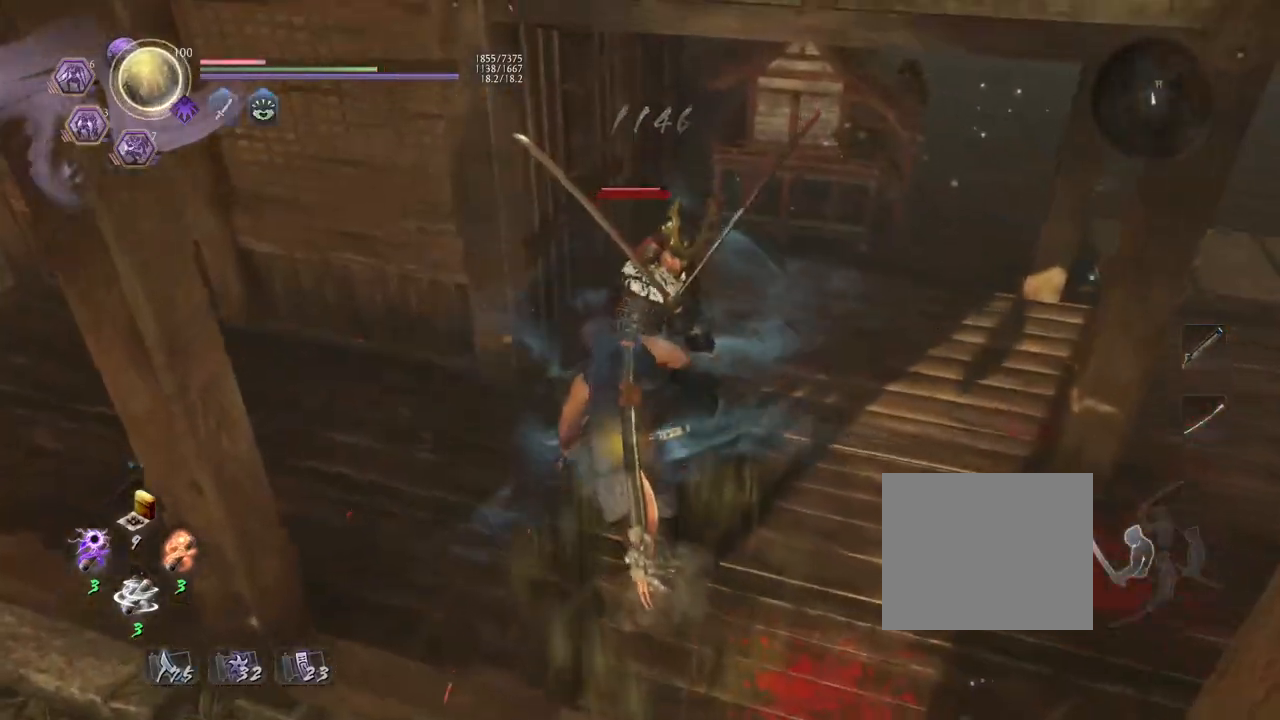
{"buttons": [], "left_stick": "center", "right_stick": "center", "events": []}
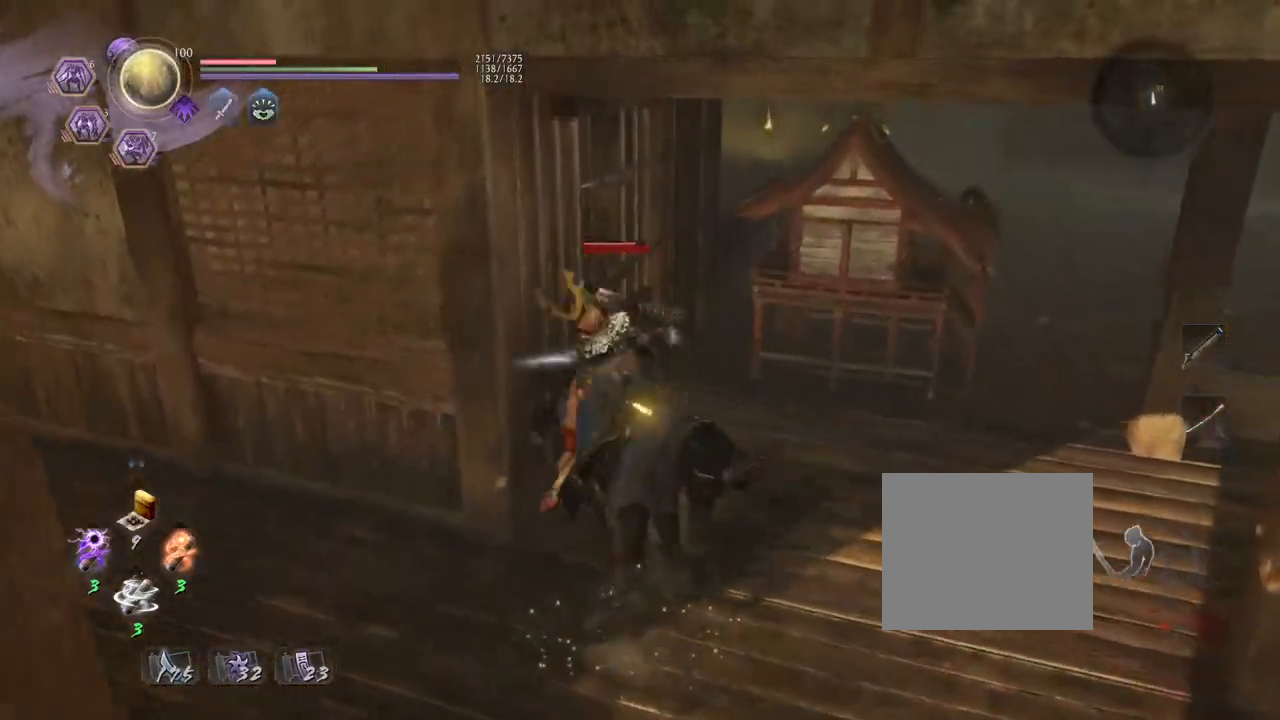
{"buttons": ["CROSS", "R1"], "left_stick": "center", "right_stick": "center", "events": [[383, "R1", "down"], [450, "CROSS", "down"]]}
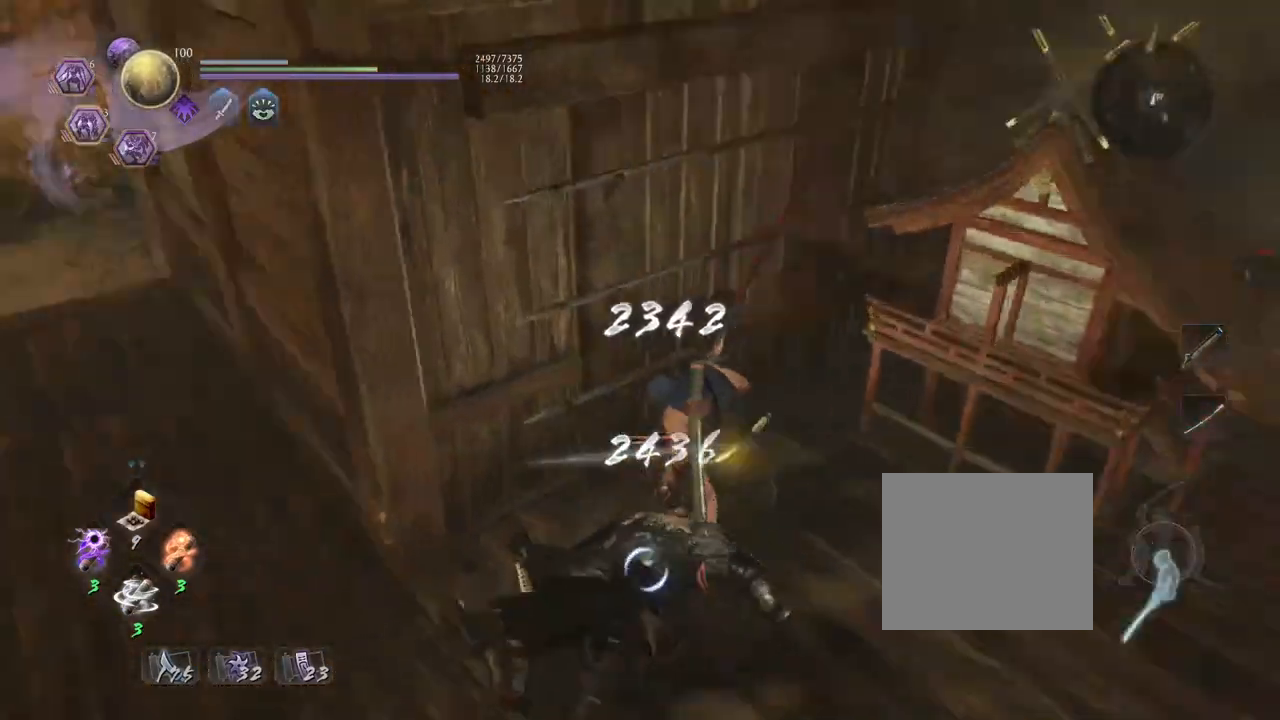
{"buttons": [], "left_stick": "center", "right_stick": "center", "events": [[83, "CROSS", "up"], [83, "R1", "up"]]}
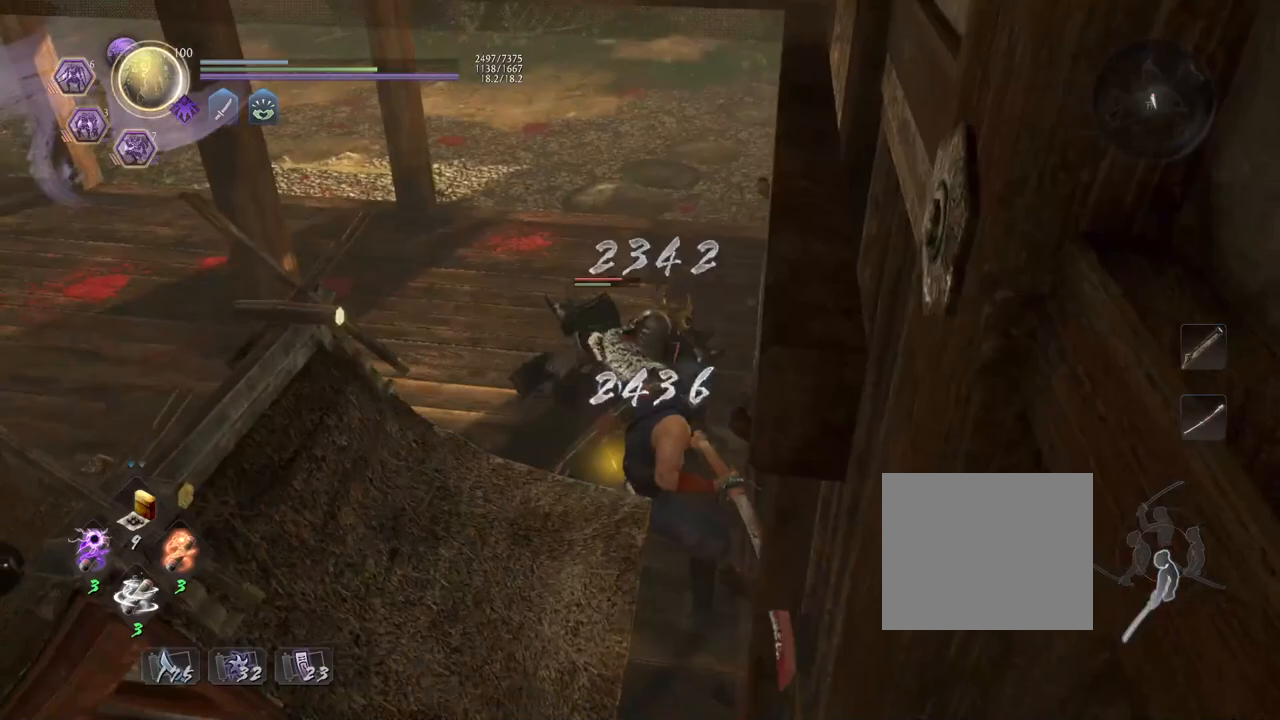
{"buttons": [], "left_stick": "center", "right_stick": "center", "events": [[83, "left_stick", "left"], [333, "left_stick", "up-left"], [483, "left_stick", "center"]]}
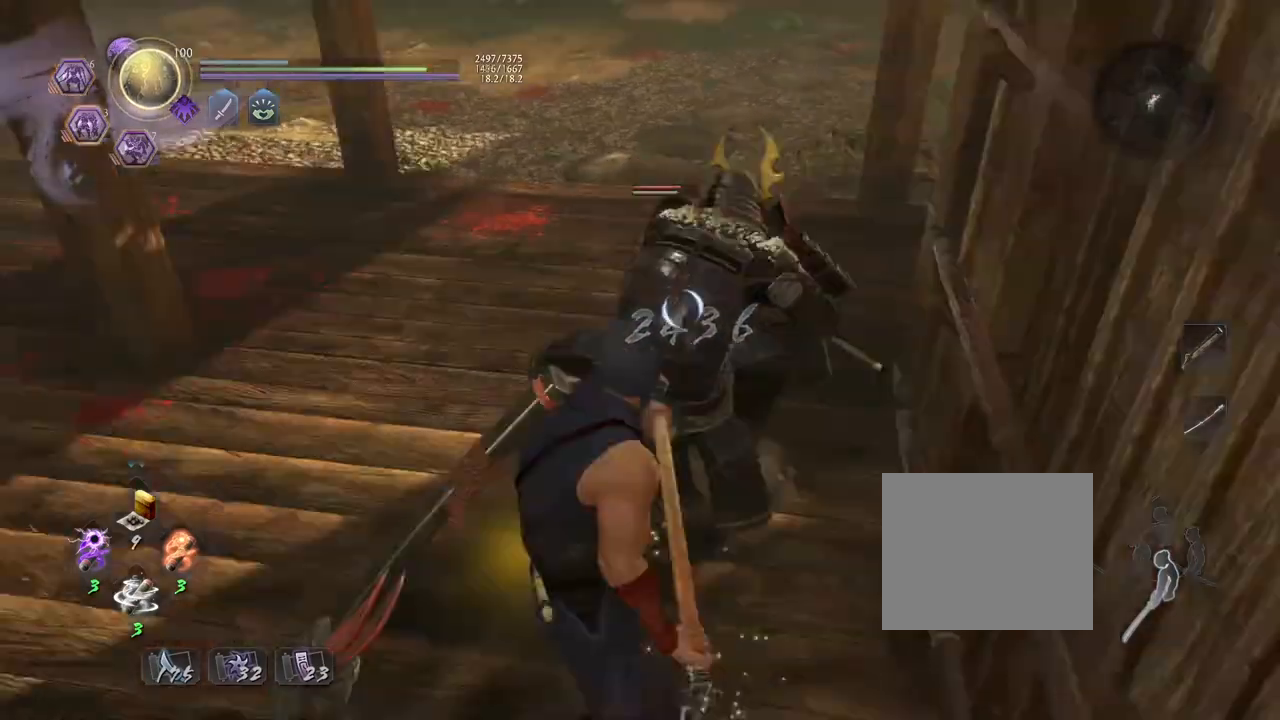
{"buttons": [], "left_stick": "center", "right_stick": "center", "events": [[17, "SQUARE", "down"], [133, "SQUARE", "up"]]}
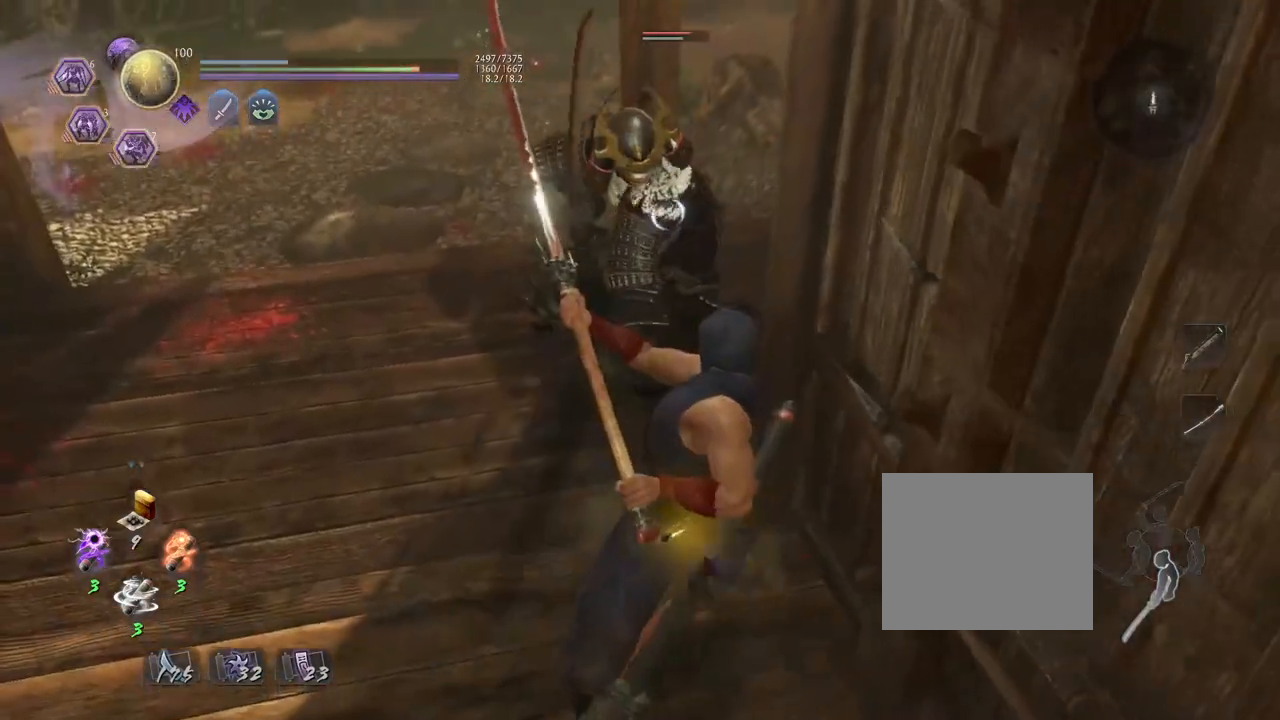
{"buttons": [], "left_stick": "center", "right_stick": "center", "events": [[283, "R1", "down"], [333, "SQUARE", "down"], [417, "SQUARE", "up"], [433, "R1", "up"]]}
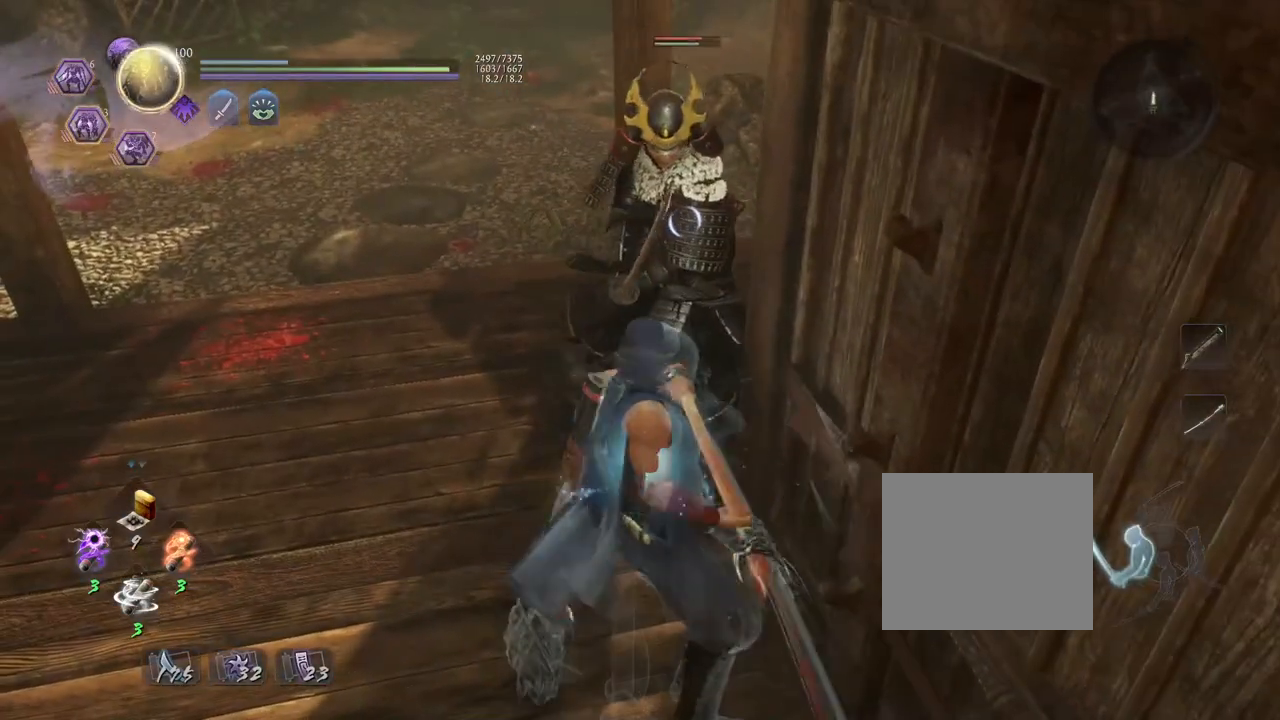
{"buttons": [], "left_stick": "center", "right_stick": "center", "events": []}
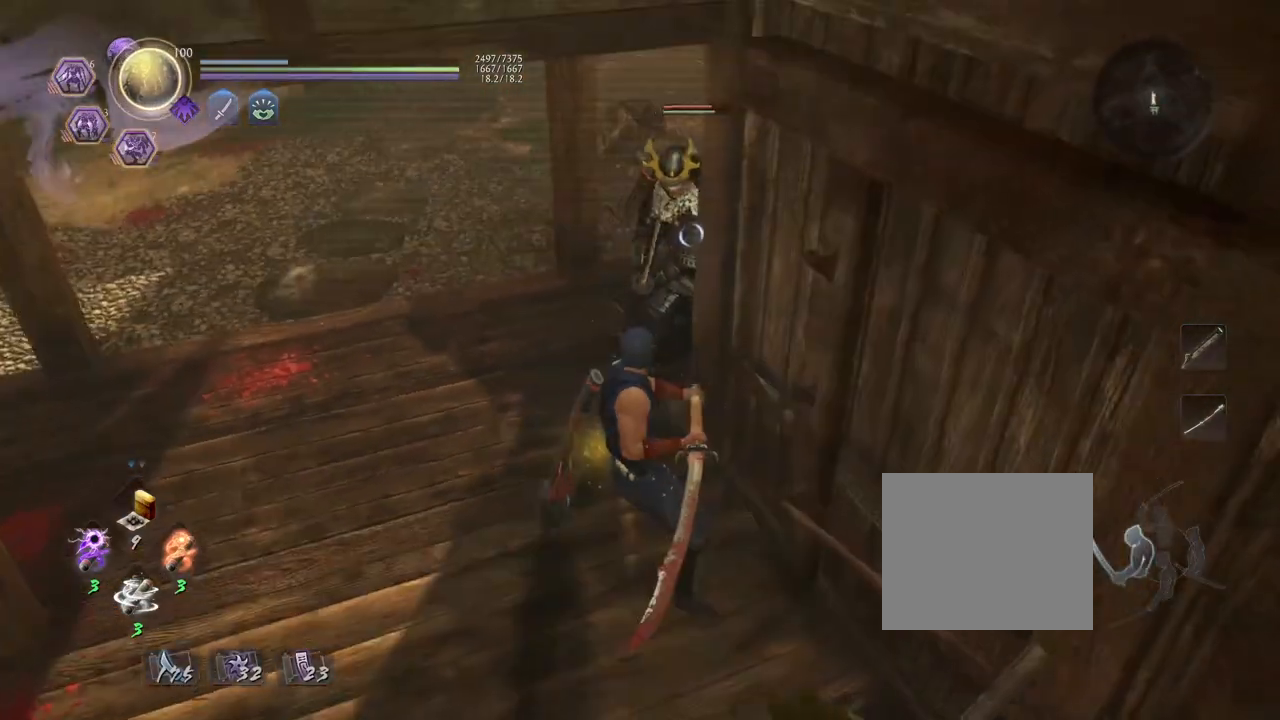
{"buttons": [], "left_stick": "left", "right_stick": "center", "events": [[17, "left_stick", "left"]]}
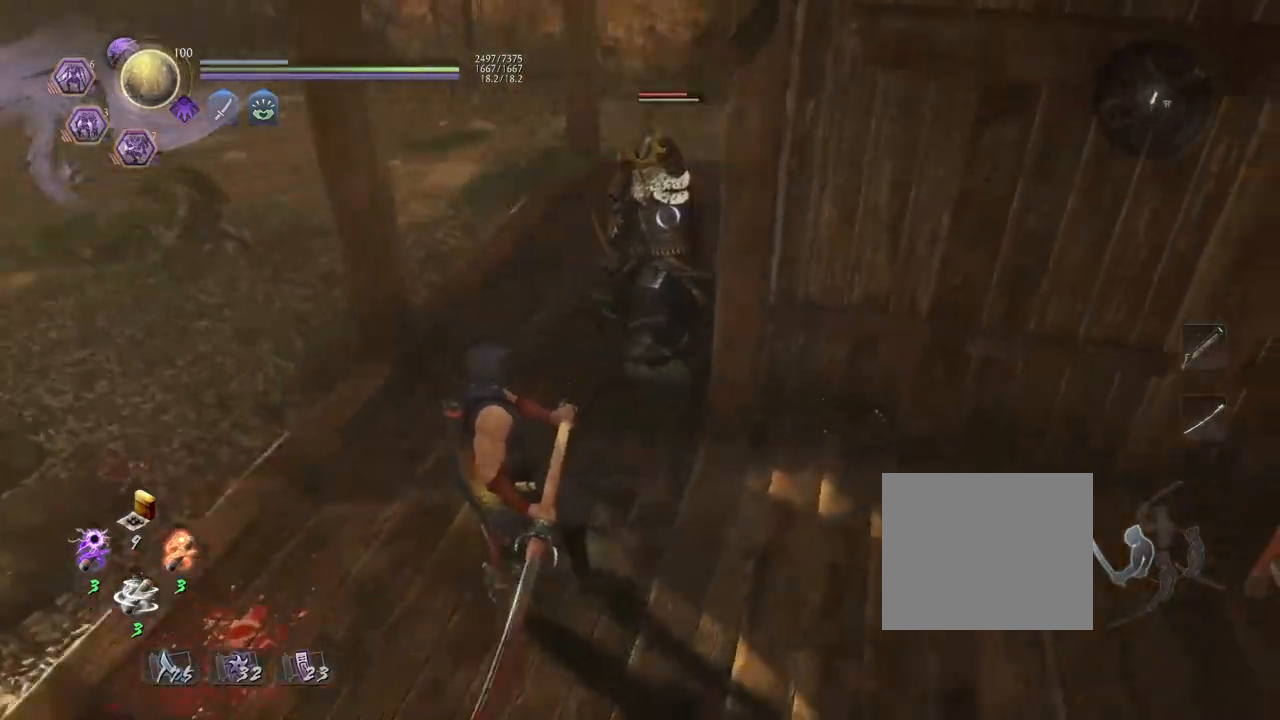
{"buttons": ["CROSS"], "left_stick": "down-left", "right_stick": "center", "events": [[100, "CROSS", "down"], [367, "left_stick", "down-left"]]}
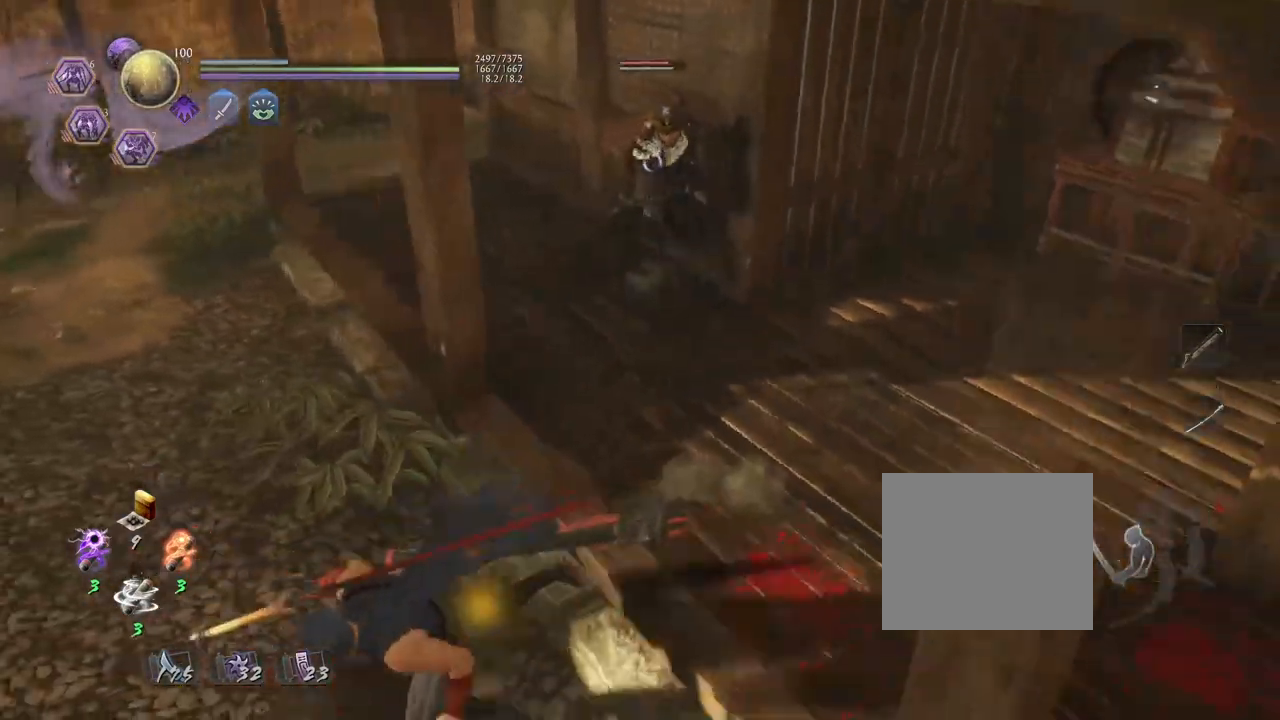
{"buttons": [], "left_stick": "up-right", "right_stick": "center", "events": [[217, "CROSS", "up"], [217, "left_stick", "center"], [283, "left_stick", "up-right"]]}
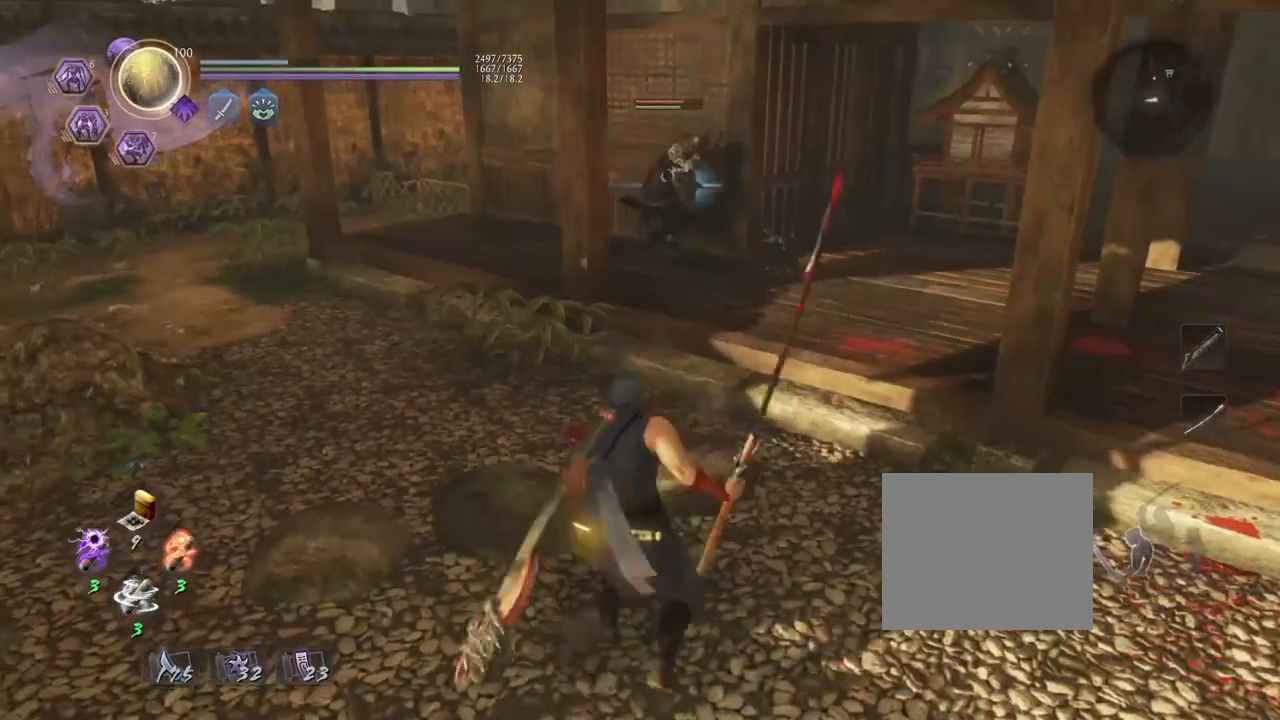
{"buttons": ["CROSS", "L1"], "left_stick": "up", "right_stick": "center", "events": [[183, "left_stick", "up"], [400, "L1", "down"], [500, "CROSS", "down"]]}
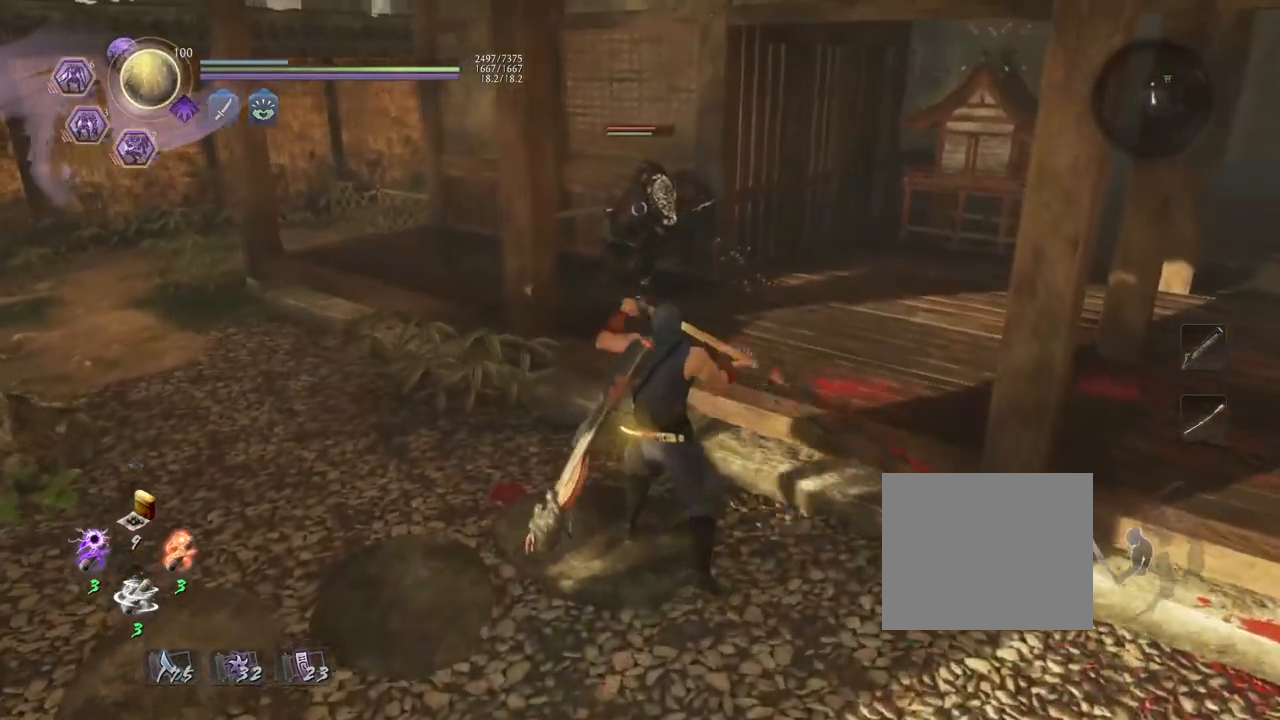
{"buttons": [], "left_stick": "center", "right_stick": "center", "events": [[100, "CROSS", "up"], [133, "L1", "up"], [133, "left_stick", "center"], [217, "SQUARE", "down"], [300, "SQUARE", "up"], [383, "SQUARE", "down"], [483, "SQUARE", "up"]]}
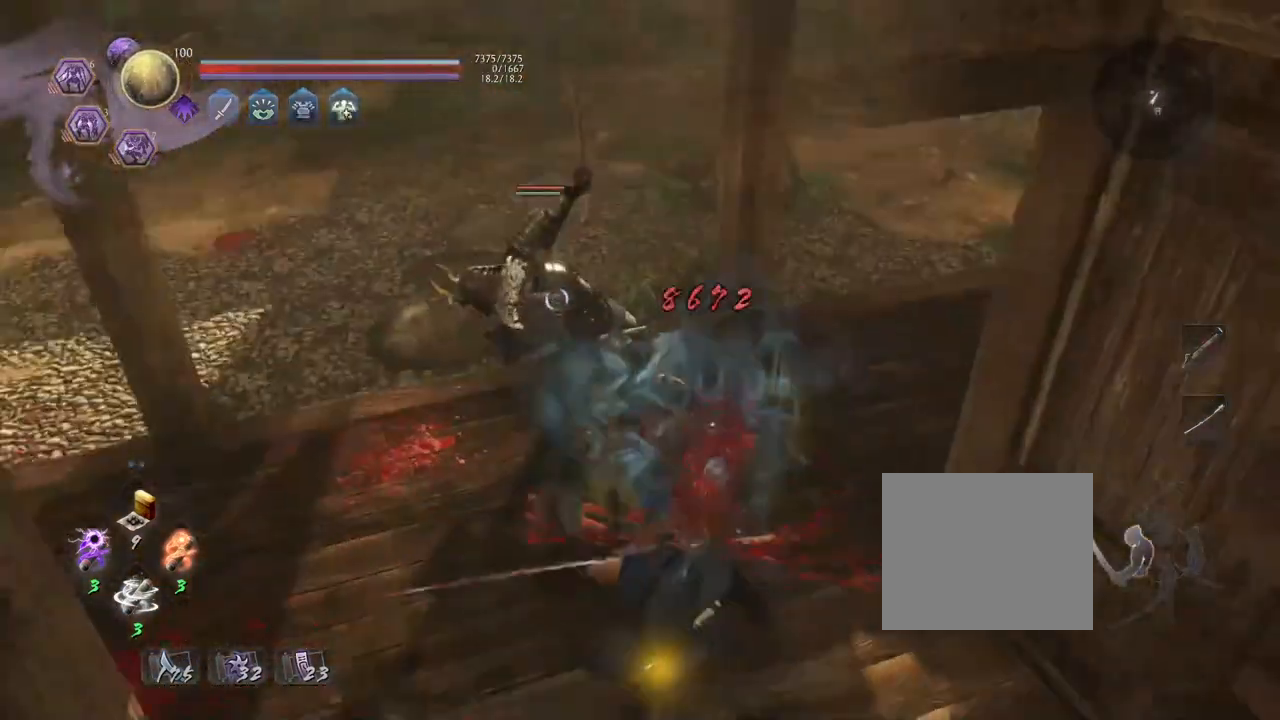
{"buttons": [], "left_stick": "up-left", "right_stick": "center", "events": [[50, "SQUARE", "down"], [167, "SQUARE", "up"], [250, "R1", "down"], [300, "CROSS", "down"], [367, "R1", "up"], [383, "CROSS", "up"], [433, "left_stick", "up-left"]]}
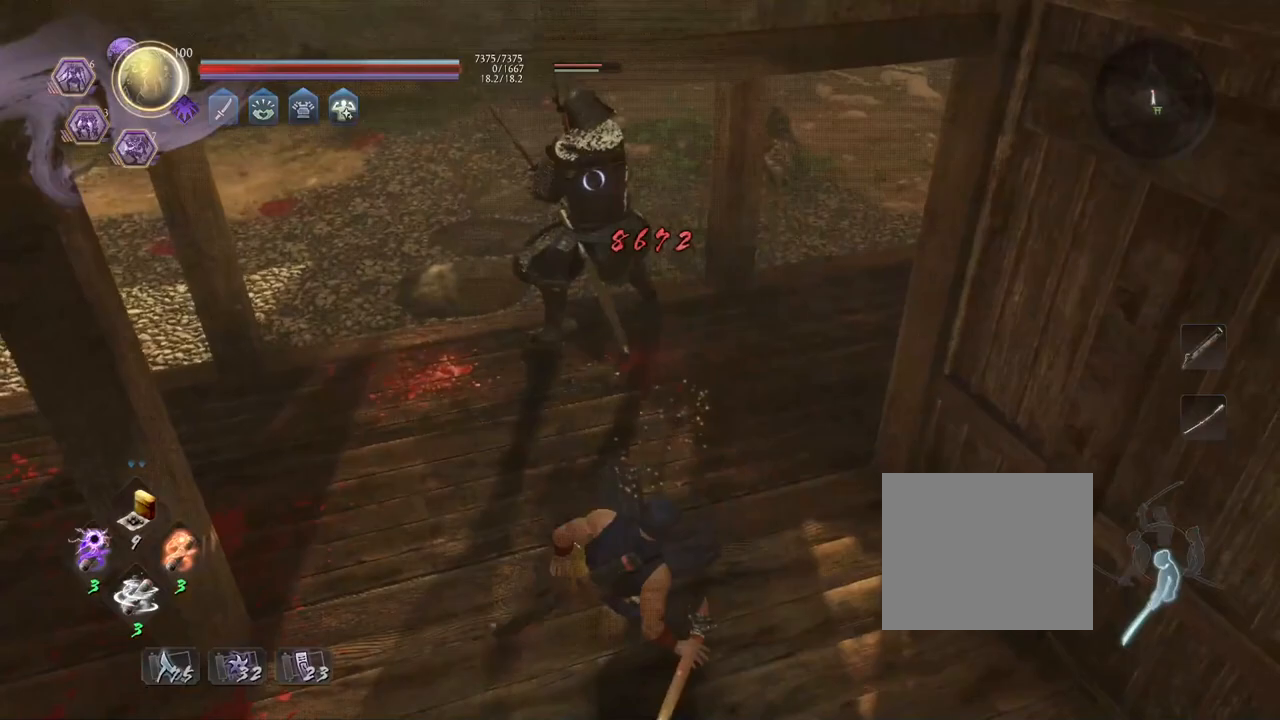
{"buttons": [], "left_stick": "up-left", "right_stick": "center", "events": []}
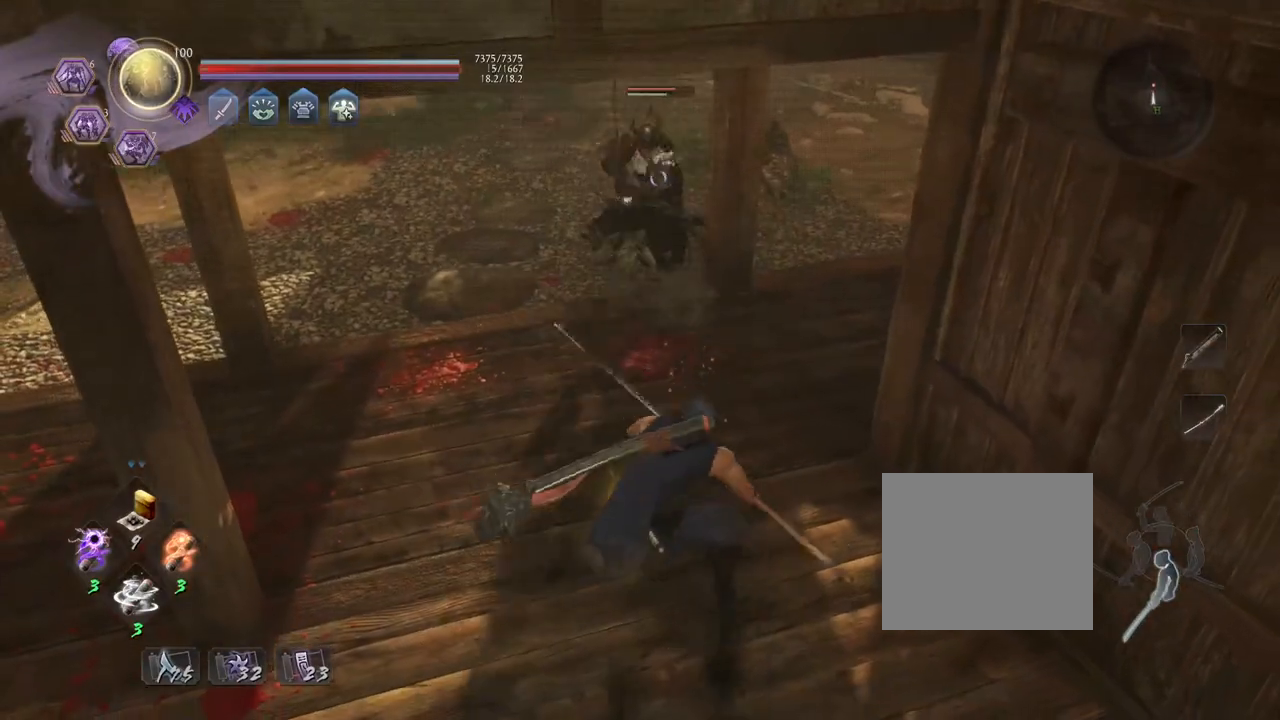
{"buttons": [], "left_stick": "up-left", "right_stick": "center", "events": []}
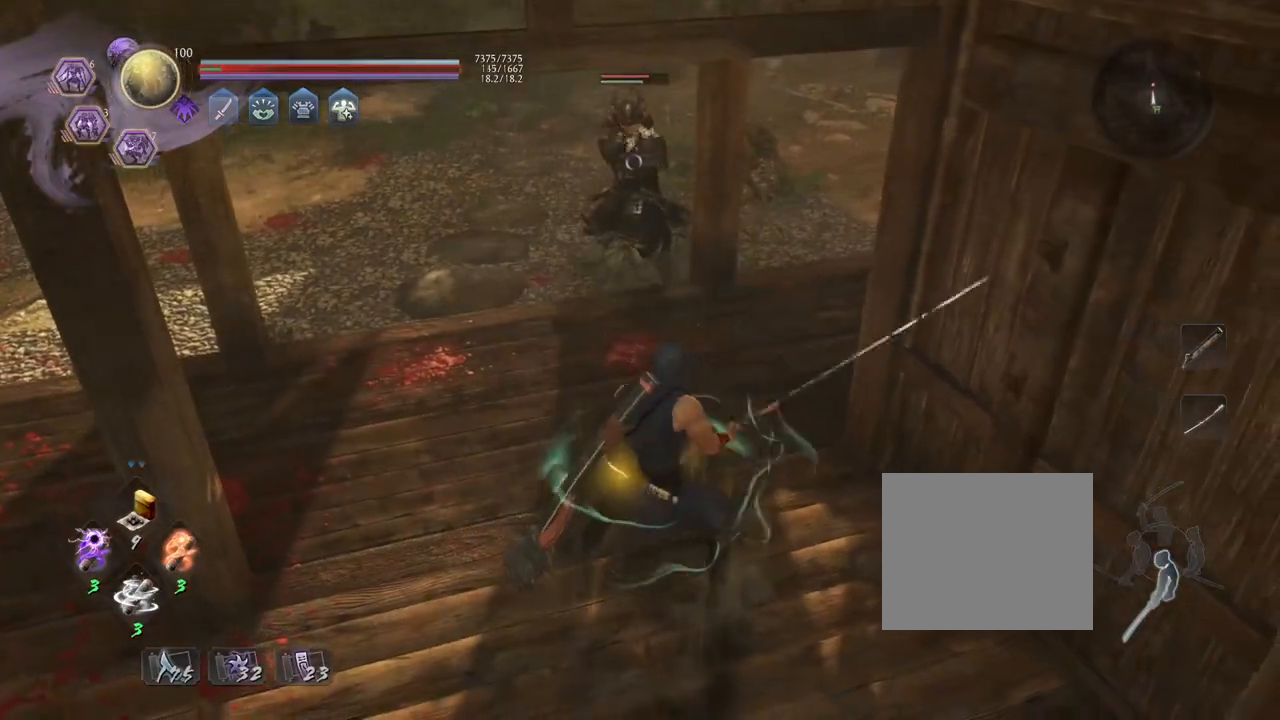
{"buttons": [], "left_stick": "up-left", "right_stick": "center", "events": []}
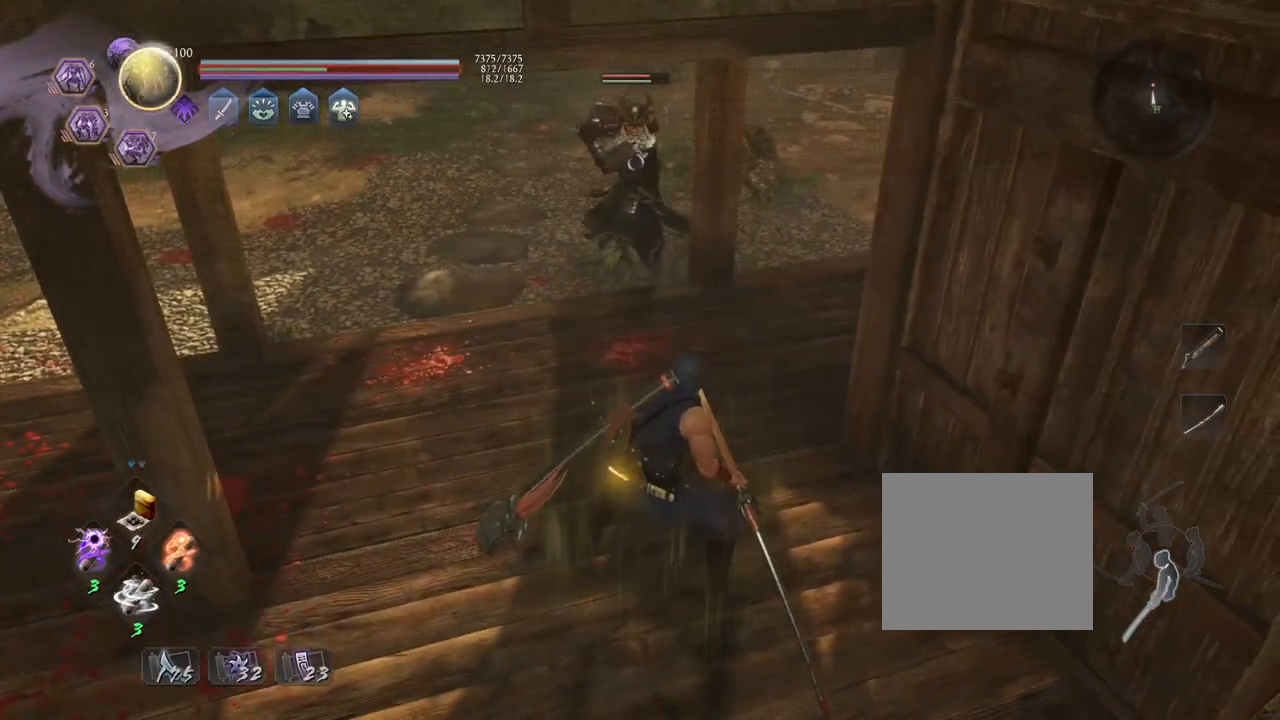
{"buttons": ["R2"], "left_stick": "up-left", "right_stick": "center", "events": [[167, "R2", "down"], [200, "CROSS", "down"], [317, "CROSS", "up"], [417, "CROSS", "down"], [500, "CROSS", "up"]]}
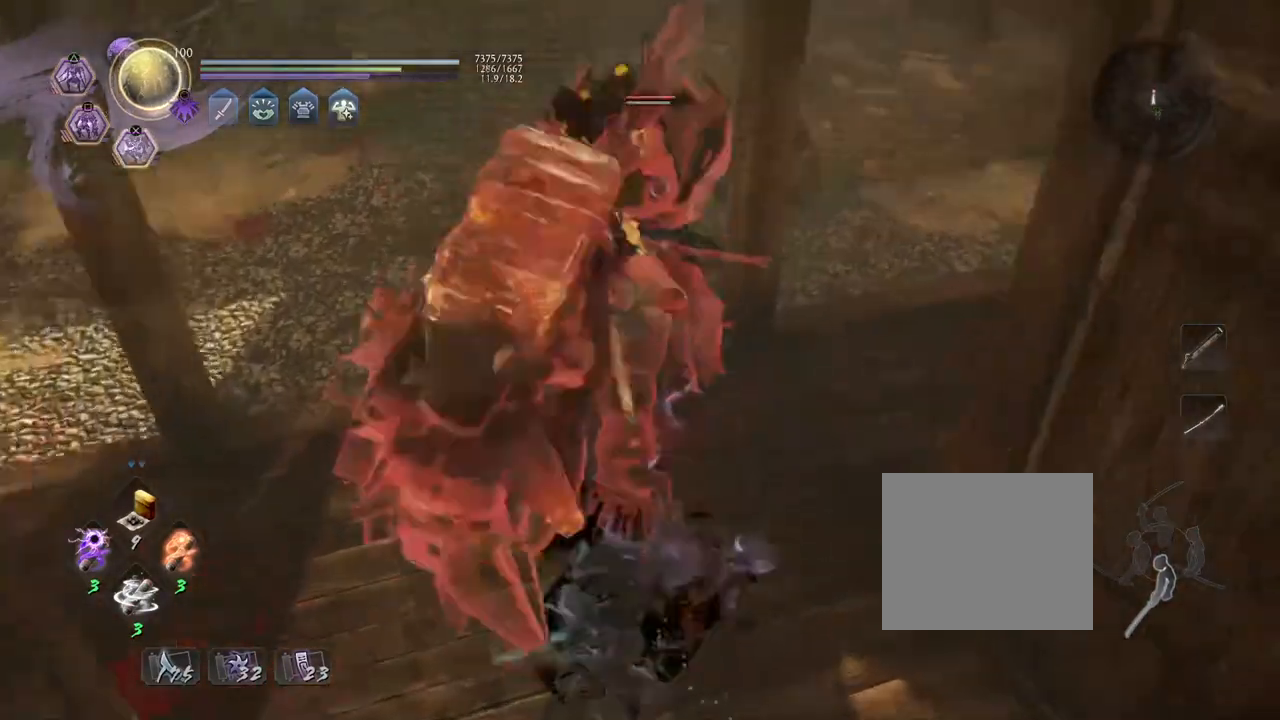
{"buttons": [], "left_stick": "left", "right_stick": "center", "events": [[67, "CROSS", "down"], [183, "CROSS", "up"], [217, "R2", "up"], [250, "R1", "down"], [300, "CROSS", "down"], [400, "left_stick", "left"], [417, "CROSS", "up"], [433, "R1", "up"]]}
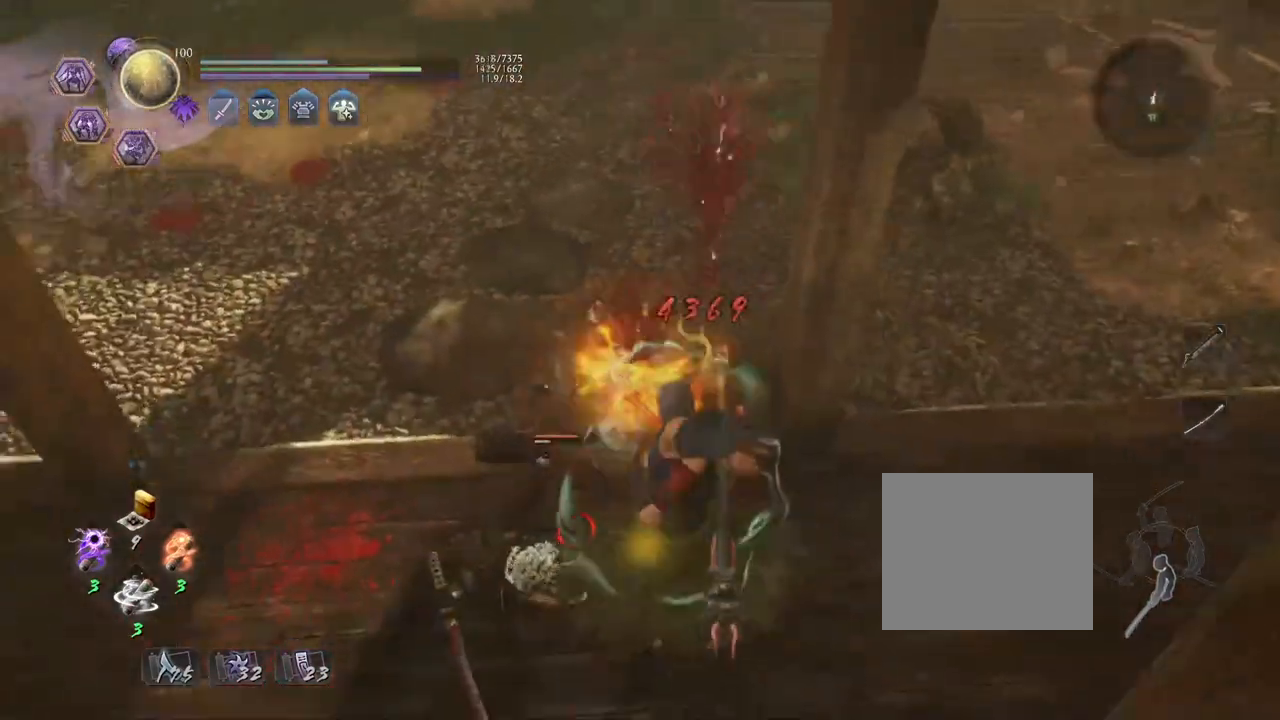
{"buttons": [], "left_stick": "down-left", "right_stick": "right", "events": [[100, "left_stick", "down-left"], [200, "R3", "down"], [267, "R3", "up"], [367, "right_stick", "right"]]}
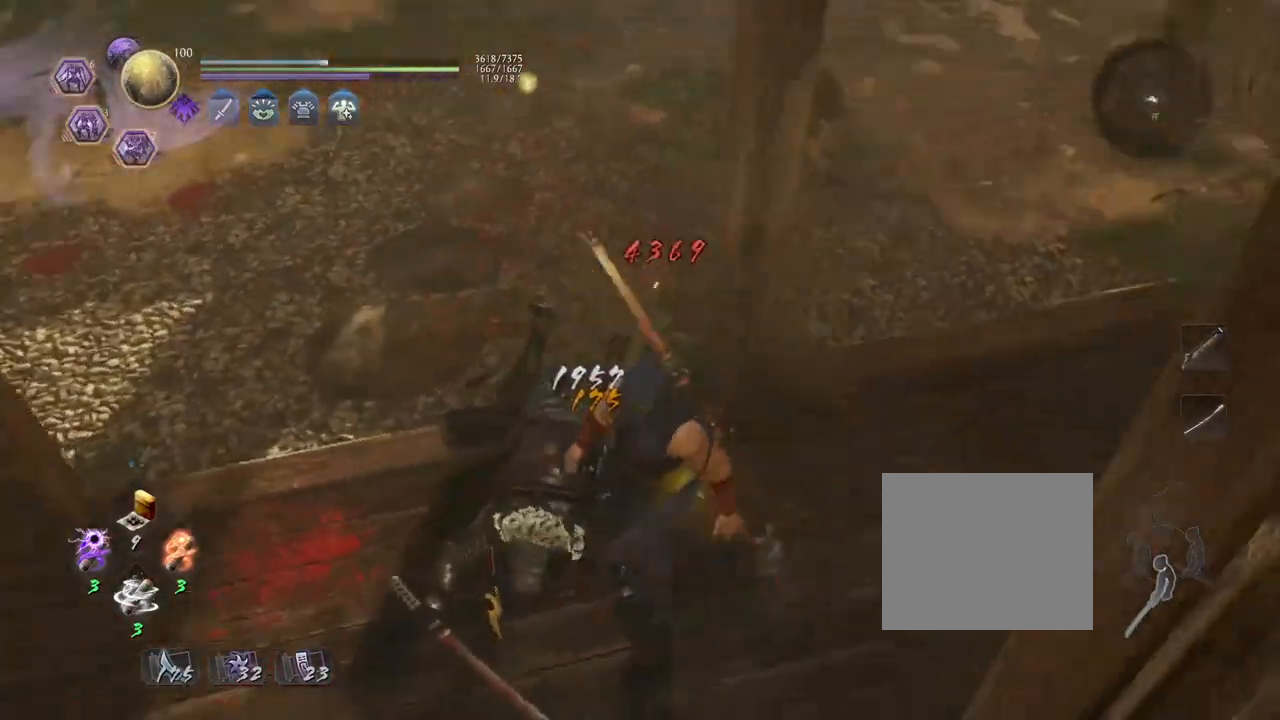
{"buttons": ["CROSS"], "left_stick": "down-right", "right_stick": "up-right", "events": [[17, "CROSS", "down"], [100, "left_stick", "down"], [200, "left_stick", "down-right"], [317, "right_stick", "up-right"]]}
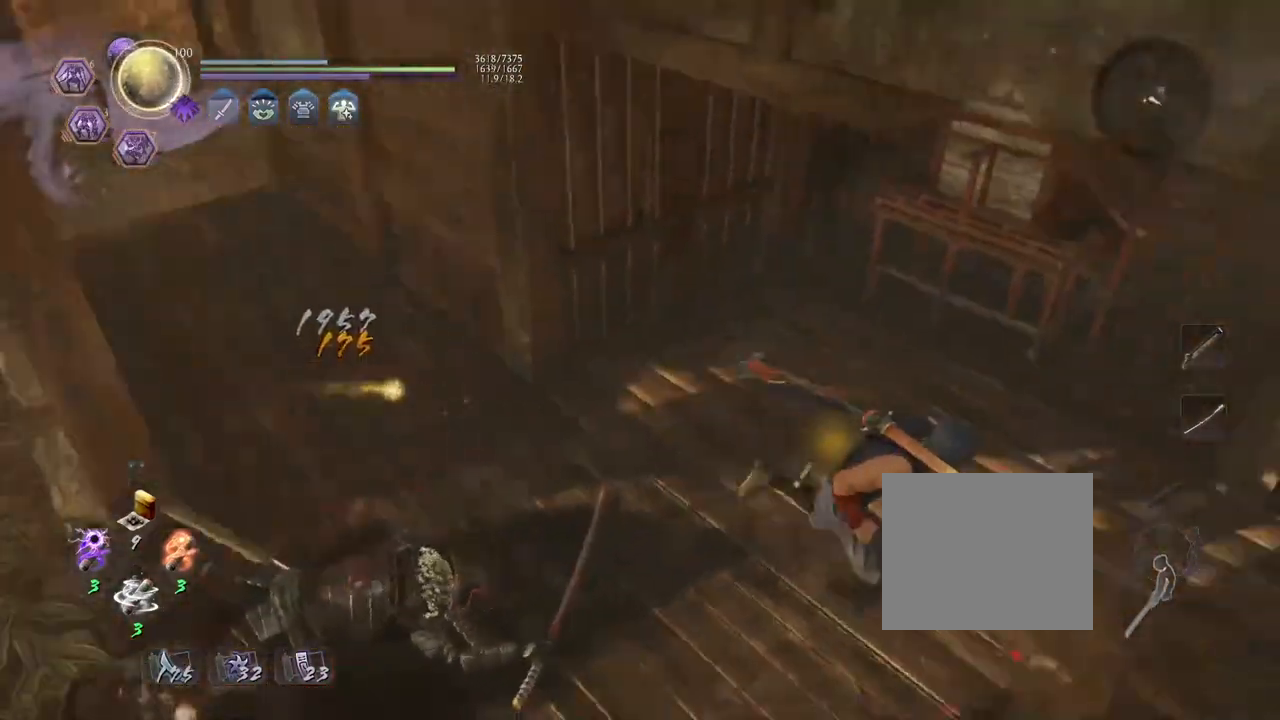
{"buttons": ["CROSS"], "left_stick": "up-right", "right_stick": "left", "events": [[183, "right_stick", "center"], [300, "left_stick", "up-right"], [417, "right_stick", "left"]]}
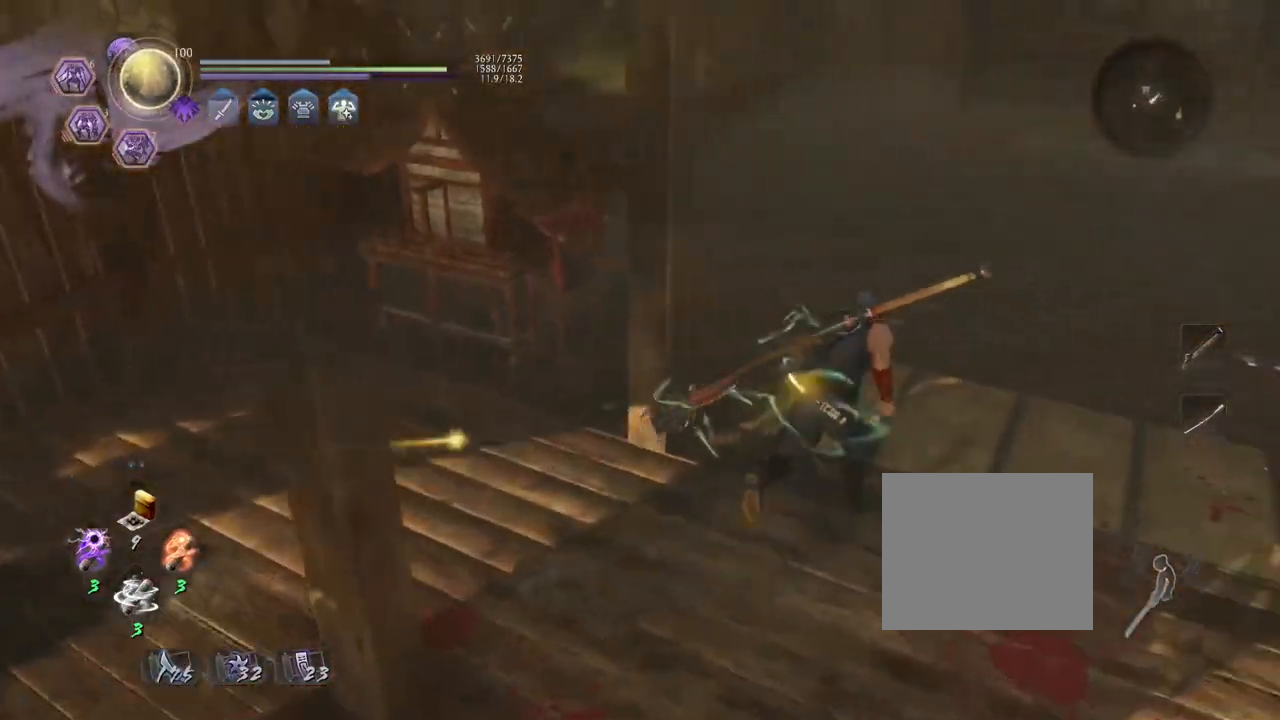
{"buttons": [], "left_stick": "center", "right_stick": "left", "events": [[67, "left_stick", "up"], [167, "left_stick", "up-left"], [200, "CROSS", "up"], [467, "left_stick", "center"]]}
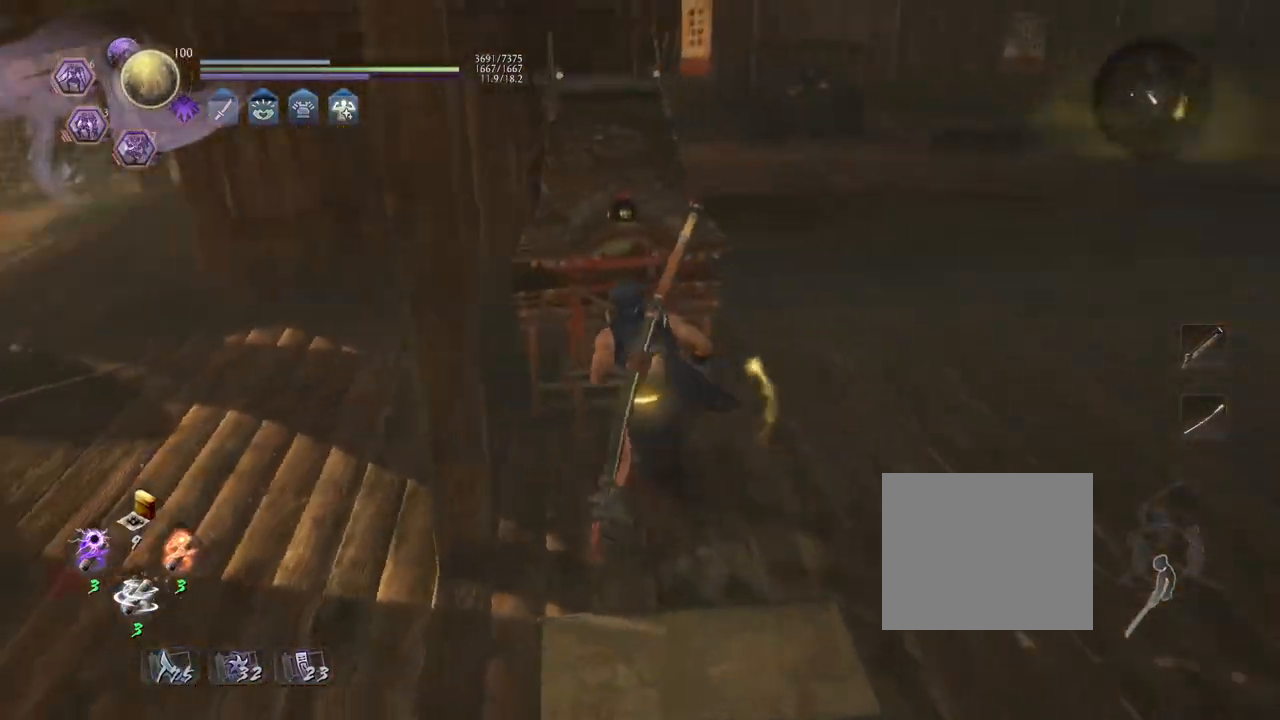
{"buttons": ["CIRCLE"], "left_stick": "center", "right_stick": "up-left", "events": [[33, "right_stick", "up-left"], [483, "CIRCLE", "down"]]}
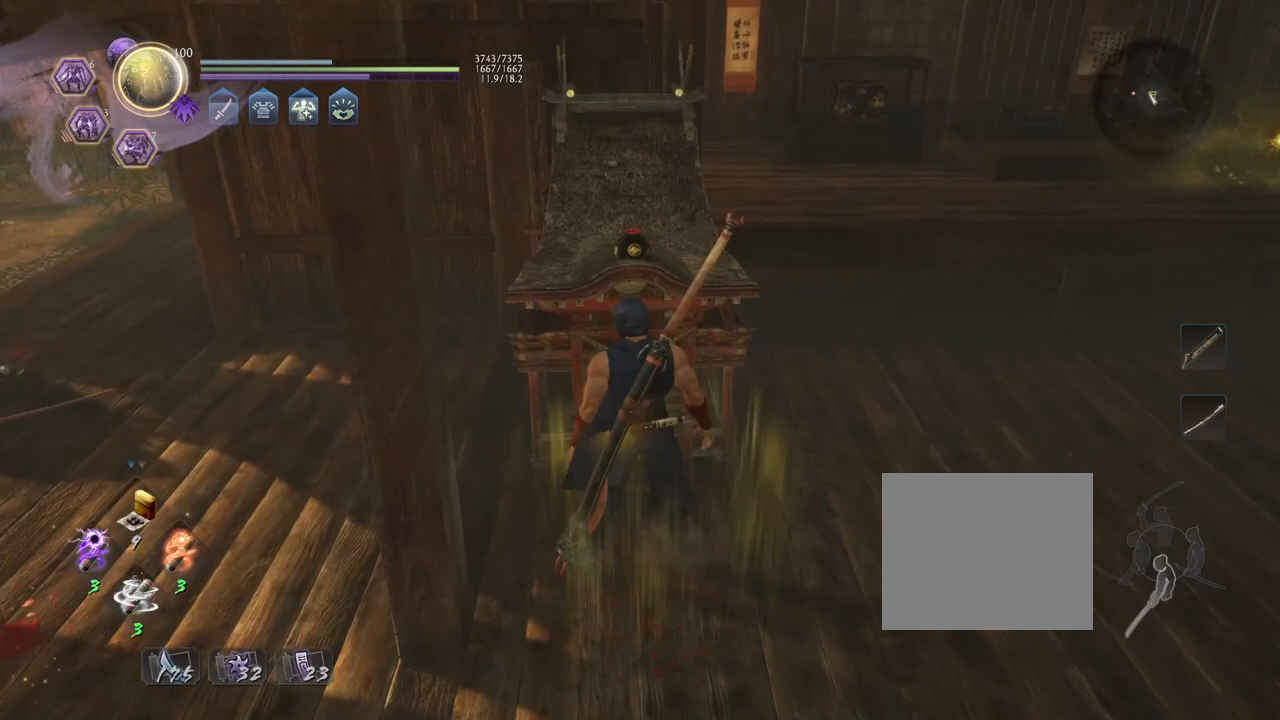
{"buttons": ["CIRCLE"], "left_stick": "center", "right_stick": "left", "events": [[117, "CIRCLE", "up"], [200, "CIRCLE", "down"], [250, "right_stick", "left"]]}
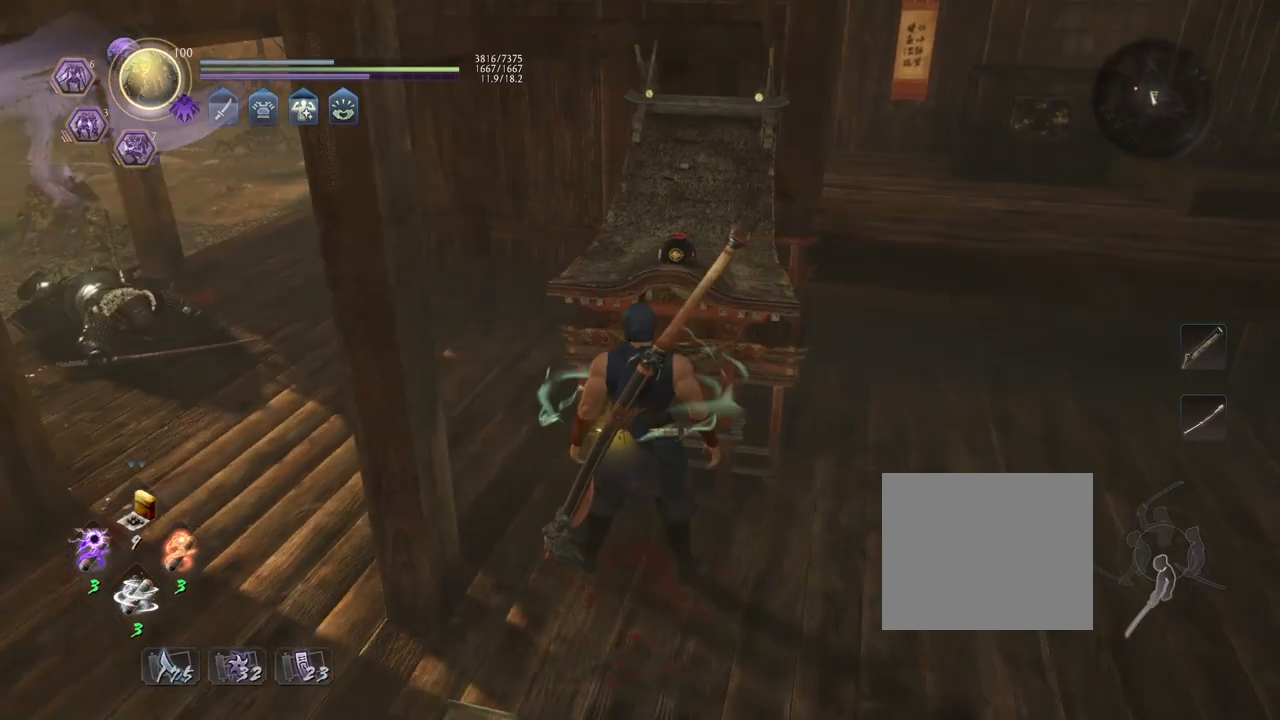
{"buttons": ["CIRCLE"], "left_stick": "center", "right_stick": "left", "events": []}
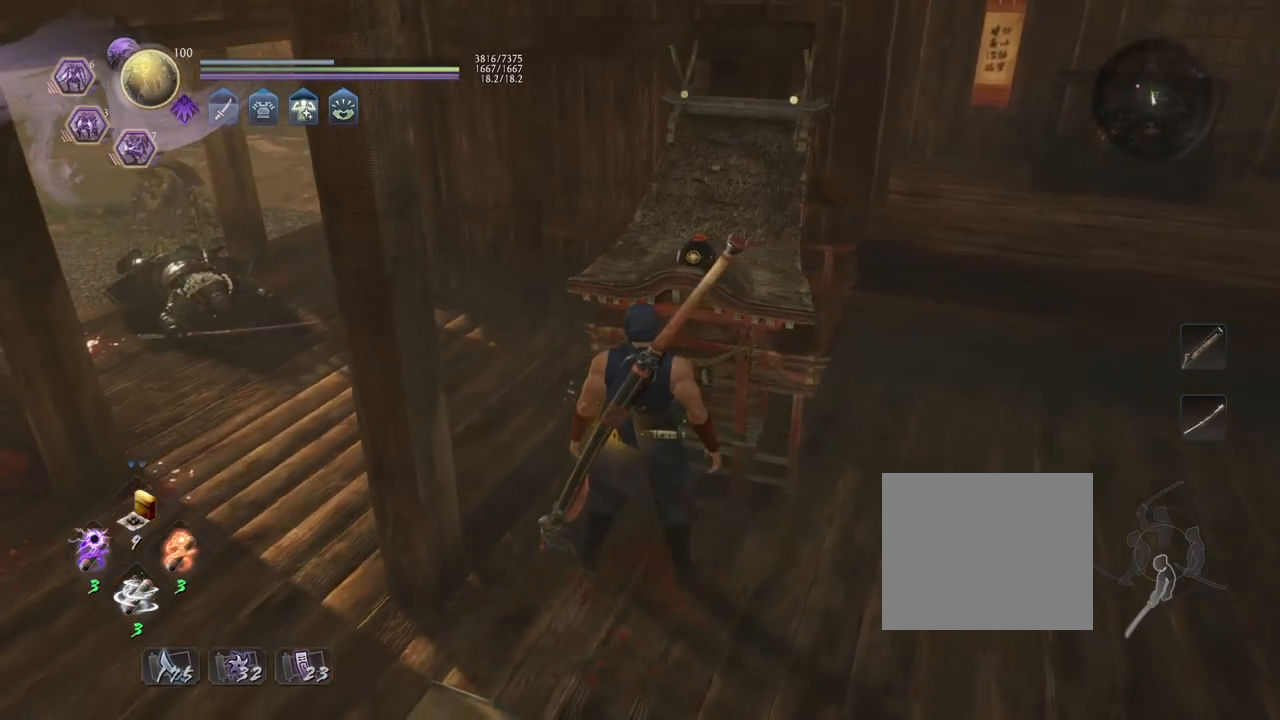
{"buttons": ["CIRCLE"], "left_stick": "center", "right_stick": "left", "events": []}
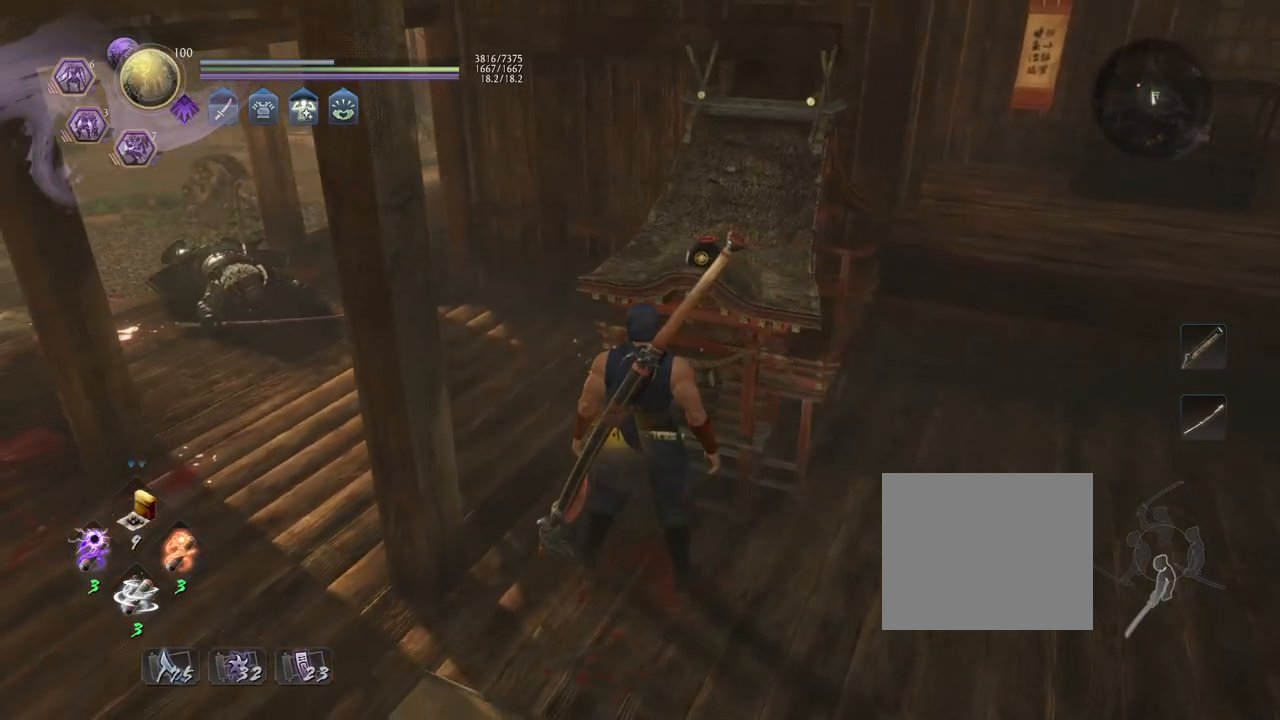
{"buttons": ["CIRCLE"], "left_stick": "center", "right_stick": "left", "events": []}